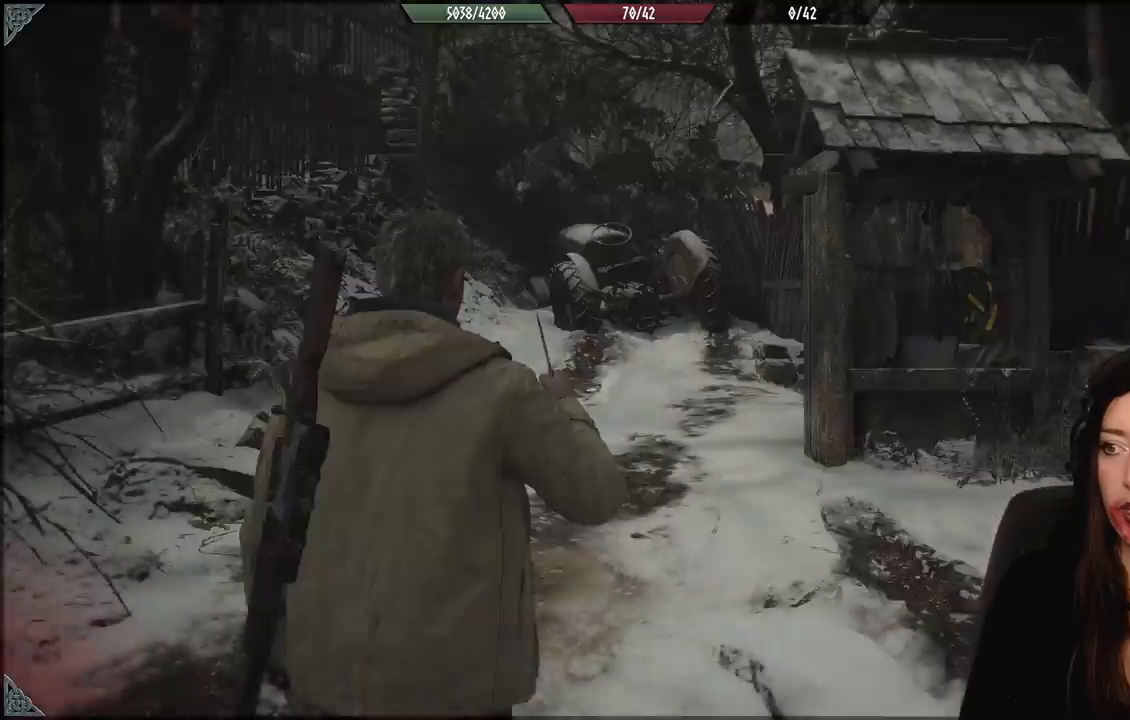
Gameplay with a controller (Xbox layout); each line is a JSON object with the inputs held at the frame after it (dt_ms = milliseconds from this image to that frame). "events" lists button and stick changes between this image and that frame as [ms after this image, input, new state], when the widget could be followed in between. Not read: Z.
{"dt_ms": 500, "buttons": [], "left_stick": "down-left", "right_stick": "down-left", "events": [[67, "left_stick", "down-left"], [67, "right_stick", "up-left"], [400, "right_stick", "down-left"]]}
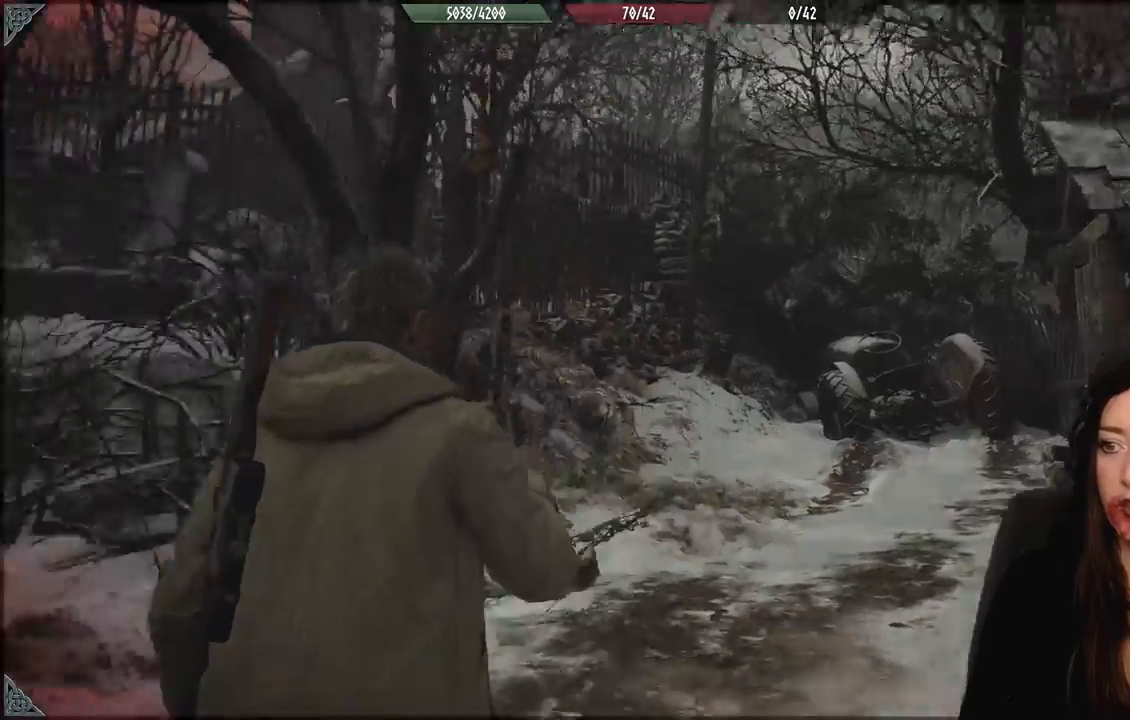
{"dt_ms": 500, "buttons": [], "left_stick": "up-left", "right_stick": "left", "events": [[183, "right_stick", "left"], [317, "left_stick", "up-left"]]}
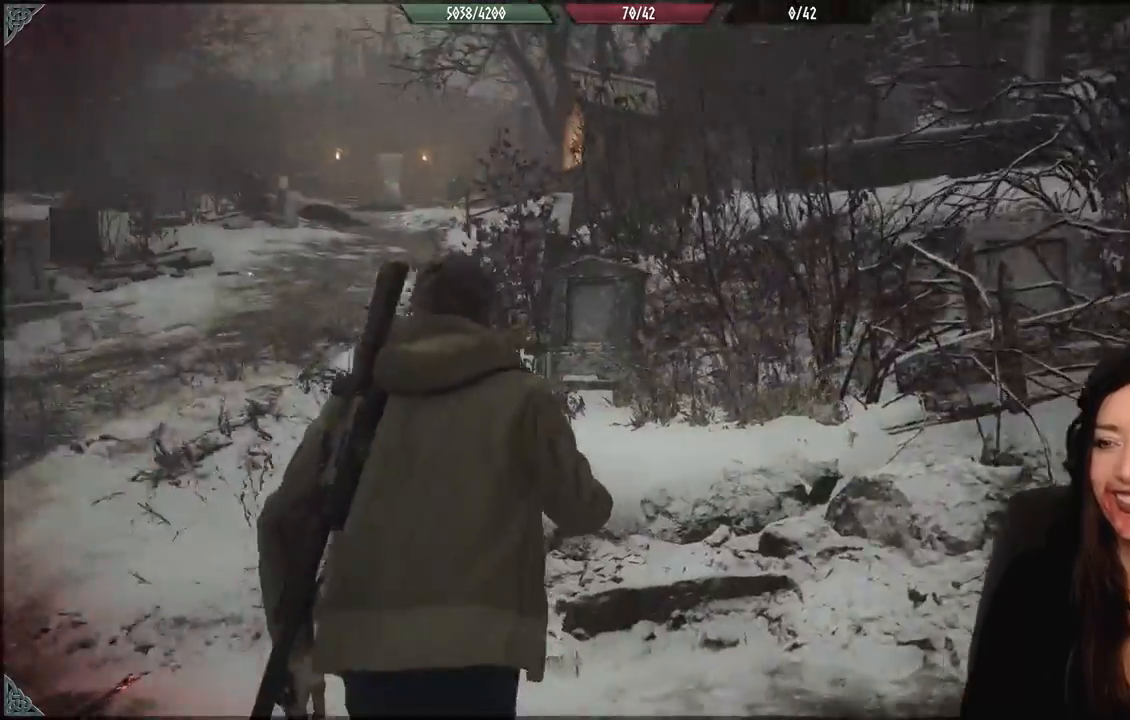
{"dt_ms": 500, "buttons": [], "left_stick": "up-left", "right_stick": "right", "events": [[83, "L3", "down"], [250, "L3", "up"], [283, "right_stick", "center"], [467, "right_stick", "right"]]}
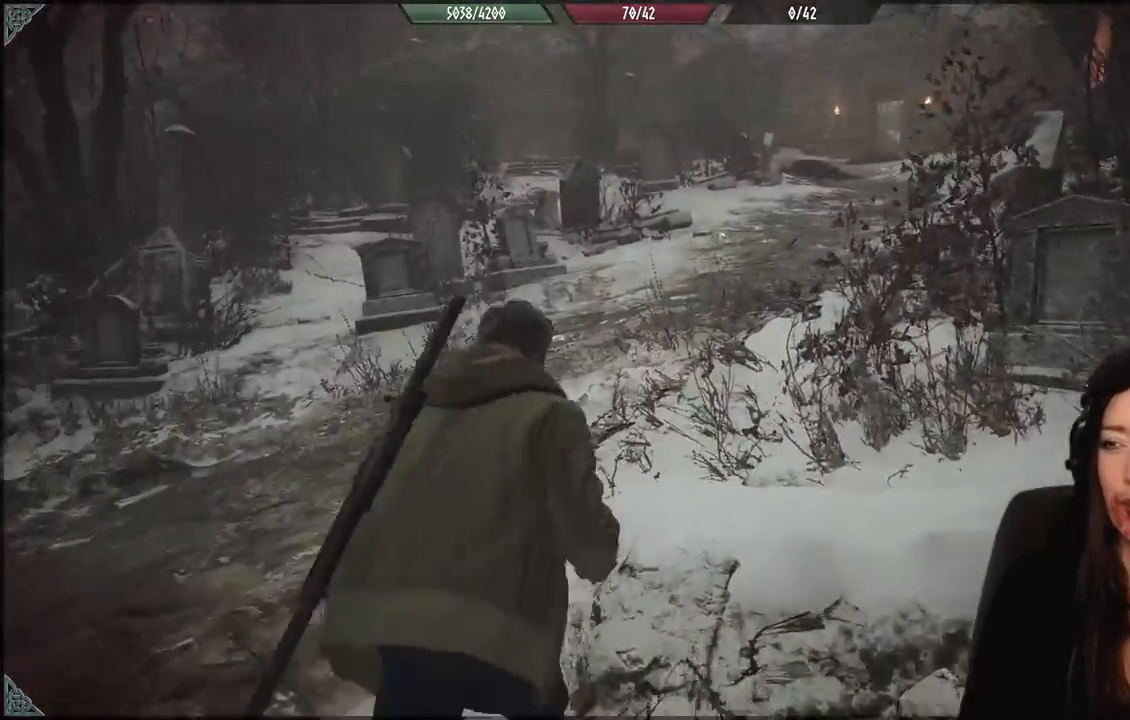
{"dt_ms": 500, "buttons": [], "left_stick": "up-left", "right_stick": "center", "events": [[167, "right_stick", "center"]]}
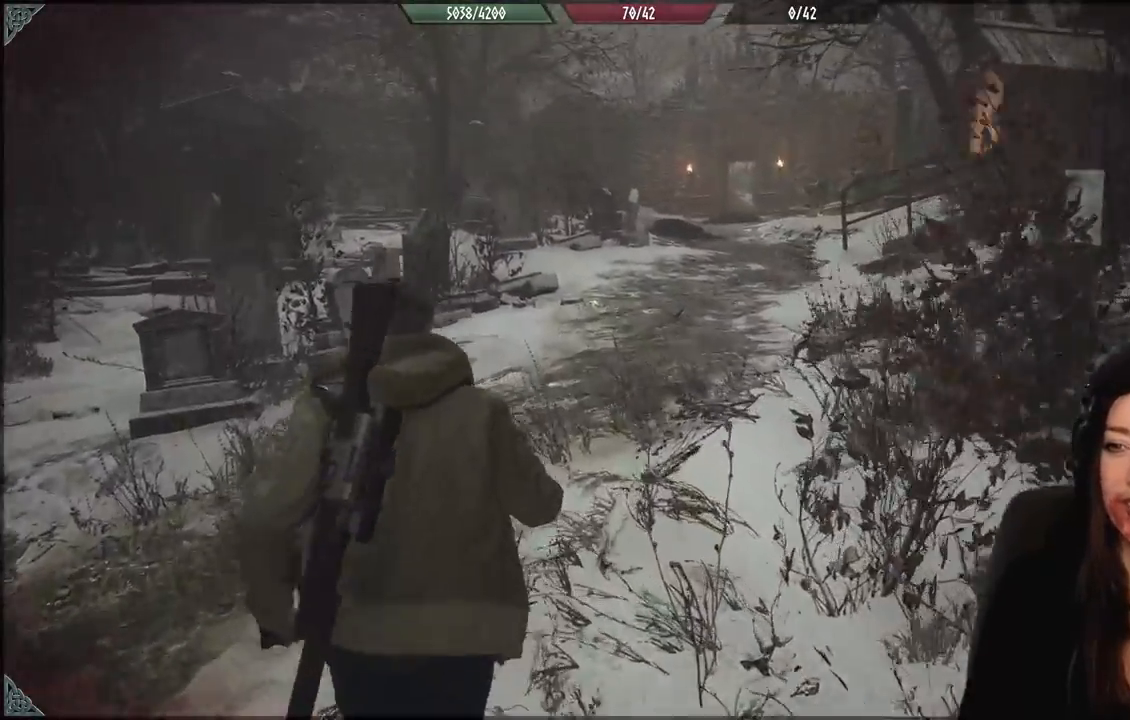
{"dt_ms": 500, "buttons": [], "left_stick": "up-left", "right_stick": "right", "events": [[67, "right_stick", "right"]]}
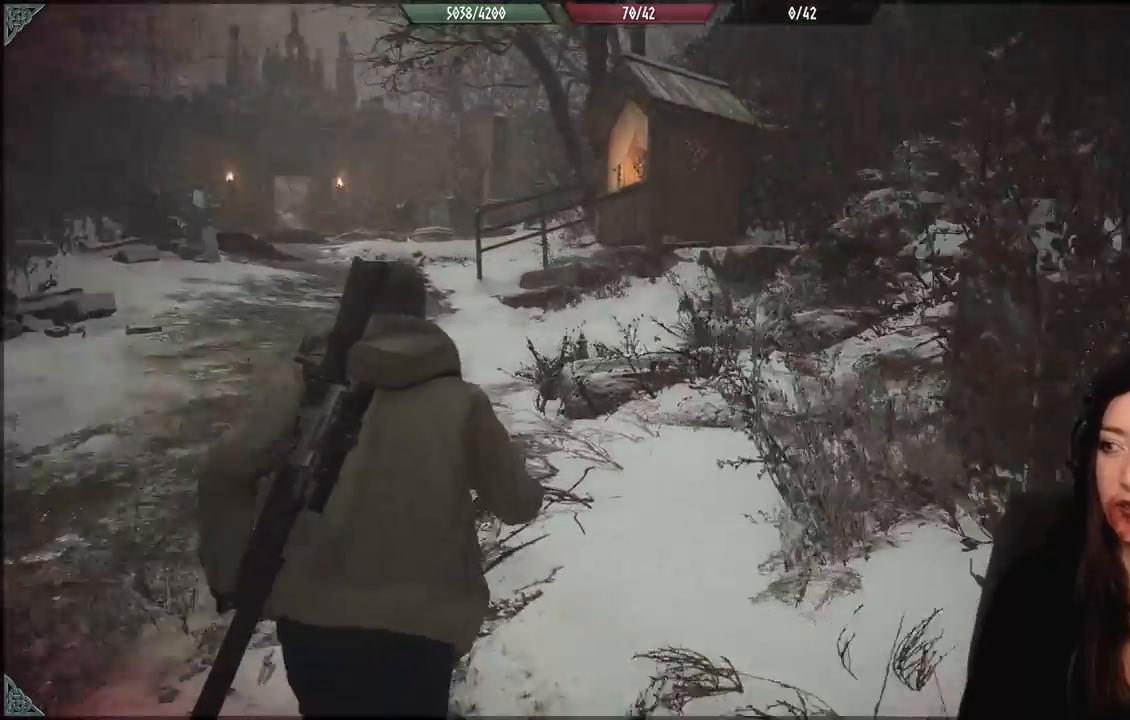
{"dt_ms": 1000, "buttons": [], "left_stick": "up-left", "right_stick": "center", "events": [[850, "right_stick", "center"]]}
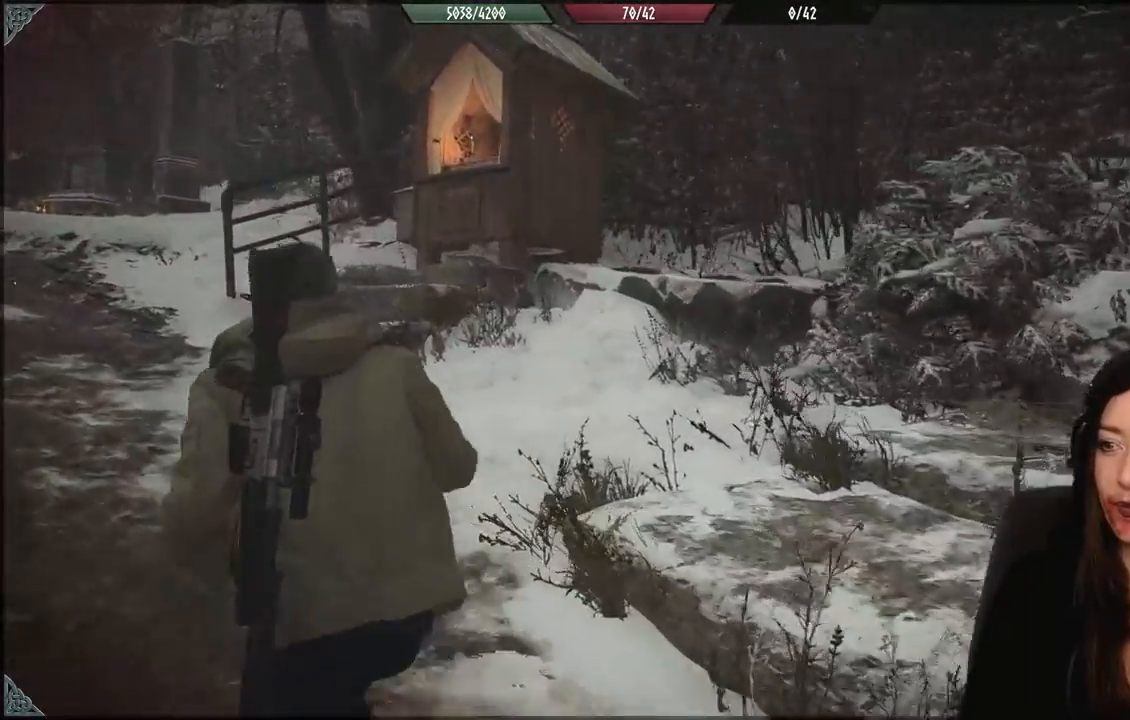
{"dt_ms": 500, "buttons": [], "left_stick": "up-left", "right_stick": "center", "events": []}
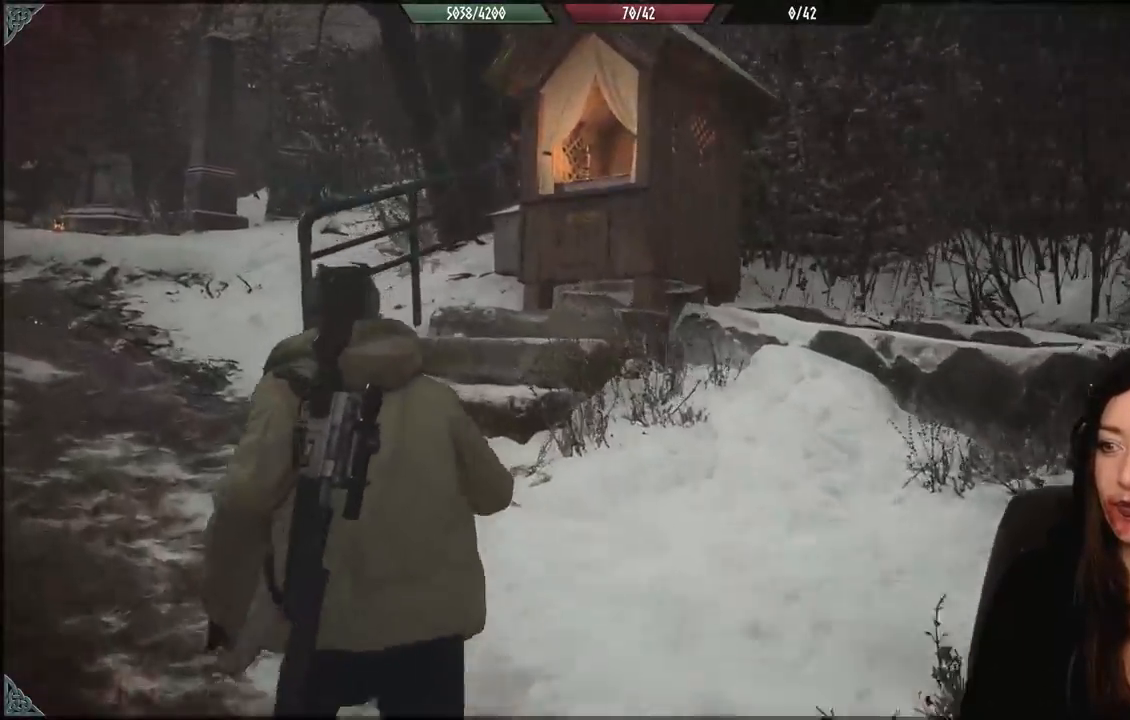
{"dt_ms": 500, "buttons": [], "left_stick": "up-left", "right_stick": "down-right", "events": [[200, "right_stick", "down-right"]]}
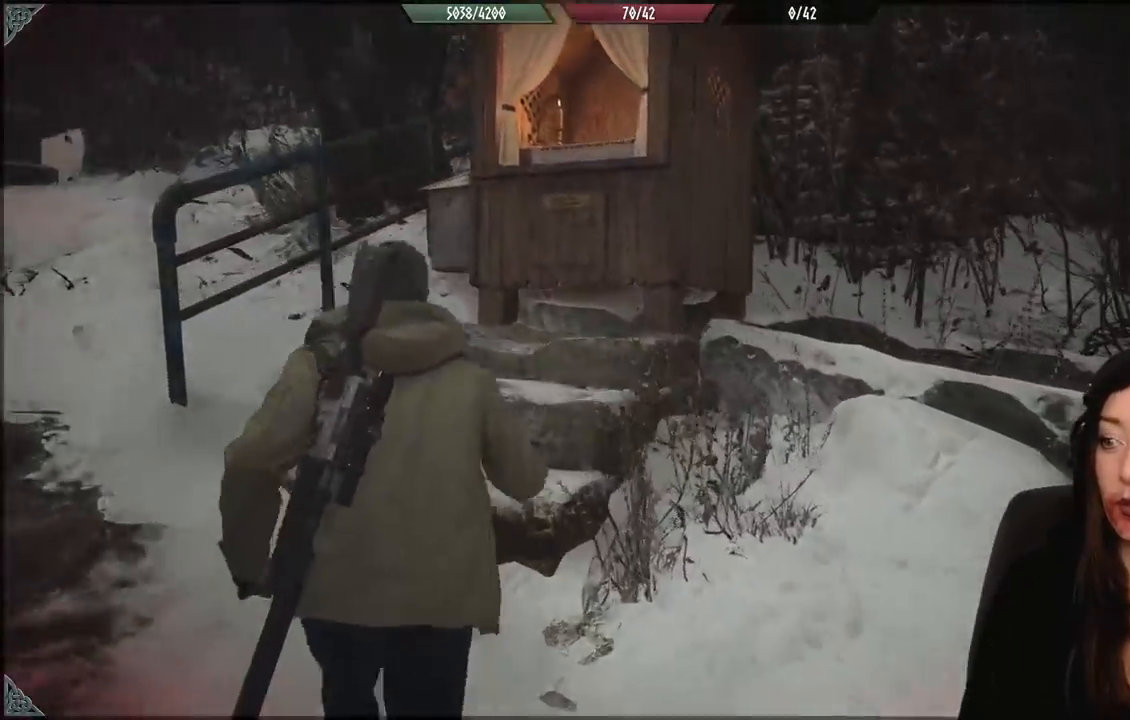
{"dt_ms": 1000, "buttons": [], "left_stick": "center", "right_stick": "center", "events": [[550, "right_stick", "center"], [683, "left_stick", "center"]]}
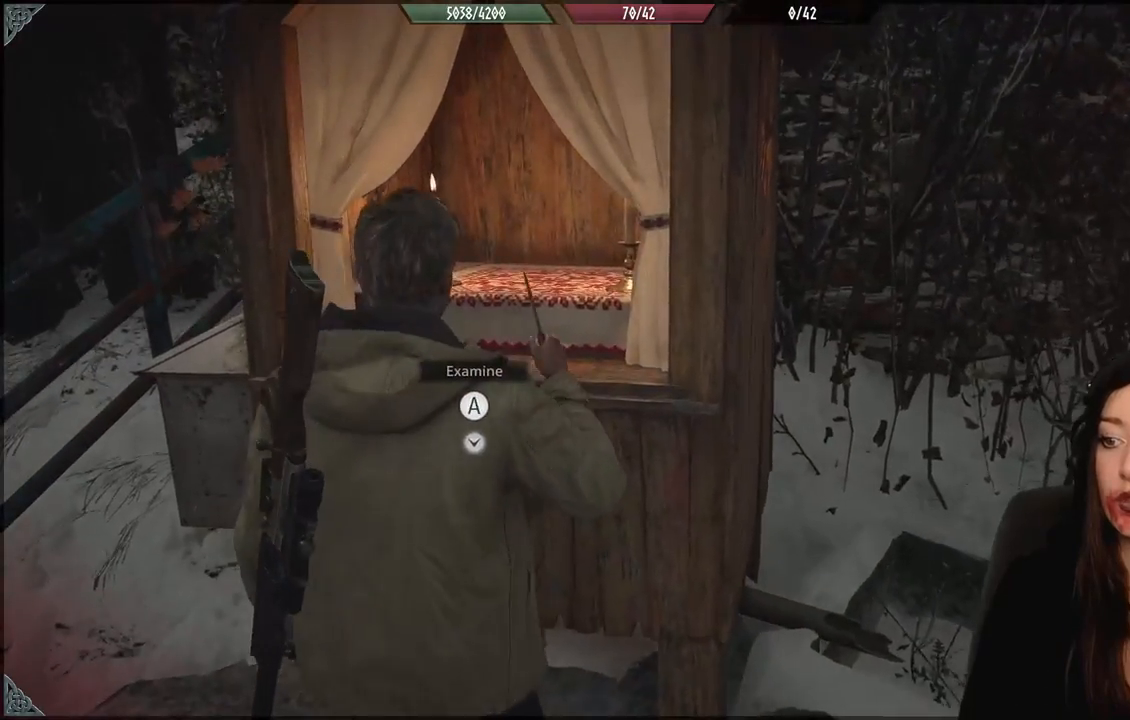
{"dt_ms": 500, "buttons": [], "left_stick": "center", "right_stick": "center", "events": [[117, "A", "down"], [250, "A", "up"]]}
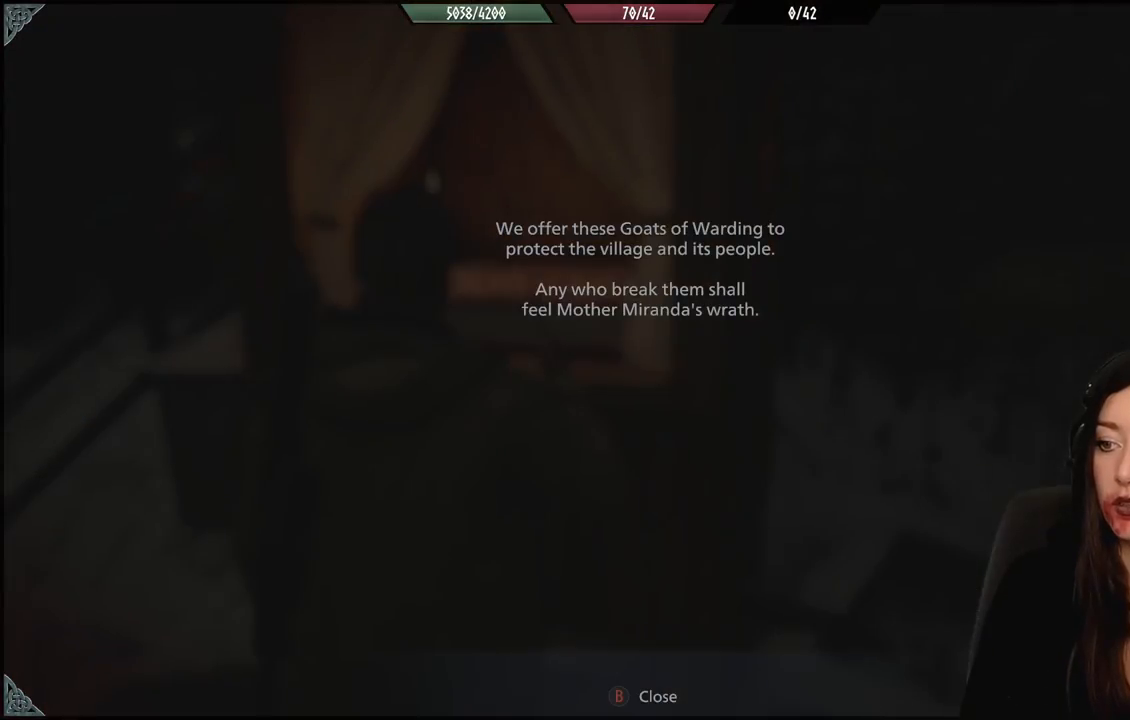
{"dt_ms": 500, "buttons": ["B"], "left_stick": "center", "right_stick": "center", "events": [[467, "B", "down"]]}
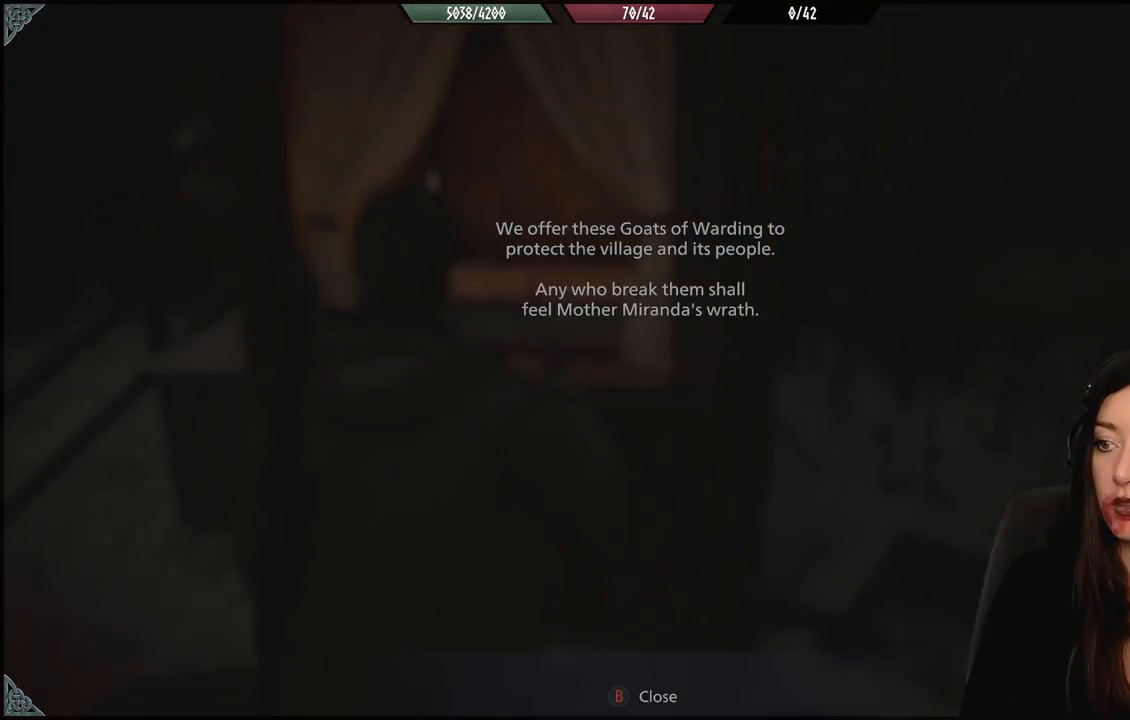
{"dt_ms": 500, "buttons": [], "left_stick": "up-left", "right_stick": "center", "events": [[67, "B", "up"], [133, "left_stick", "up-left"], [217, "right_stick", "down-left"], [450, "right_stick", "center"]]}
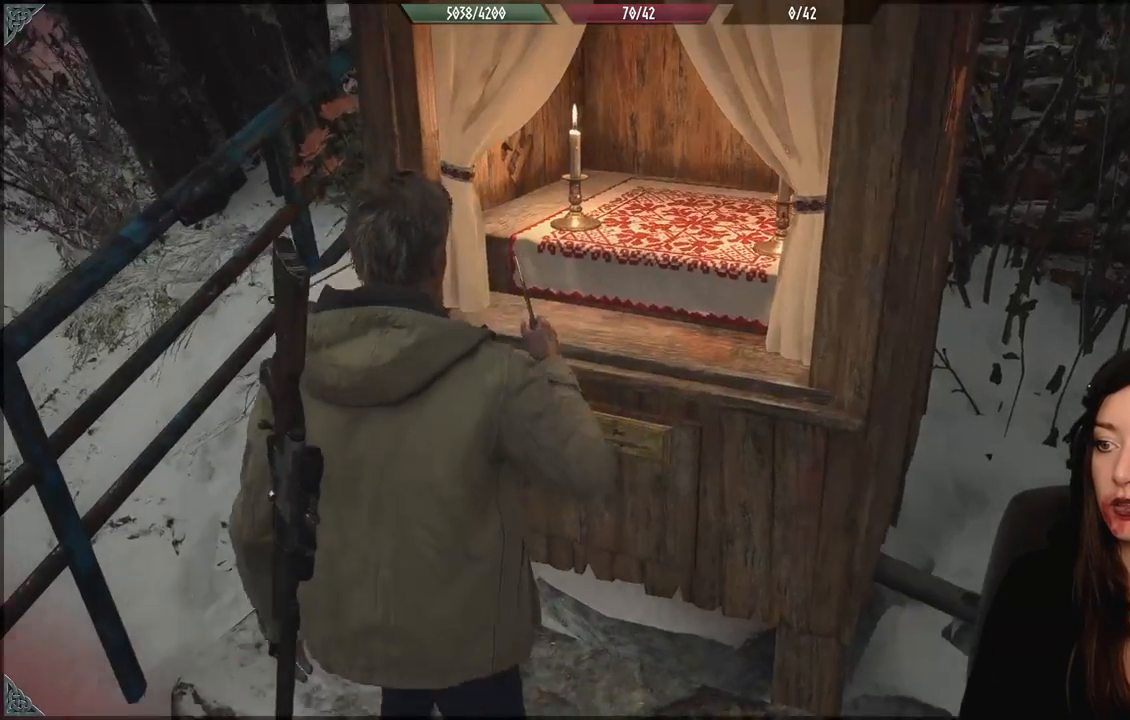
{"dt_ms": 500, "buttons": [], "left_stick": "down-left", "right_stick": "left", "events": [[117, "left_stick", "center"], [267, "left_stick", "down-left"], [317, "right_stick", "left"]]}
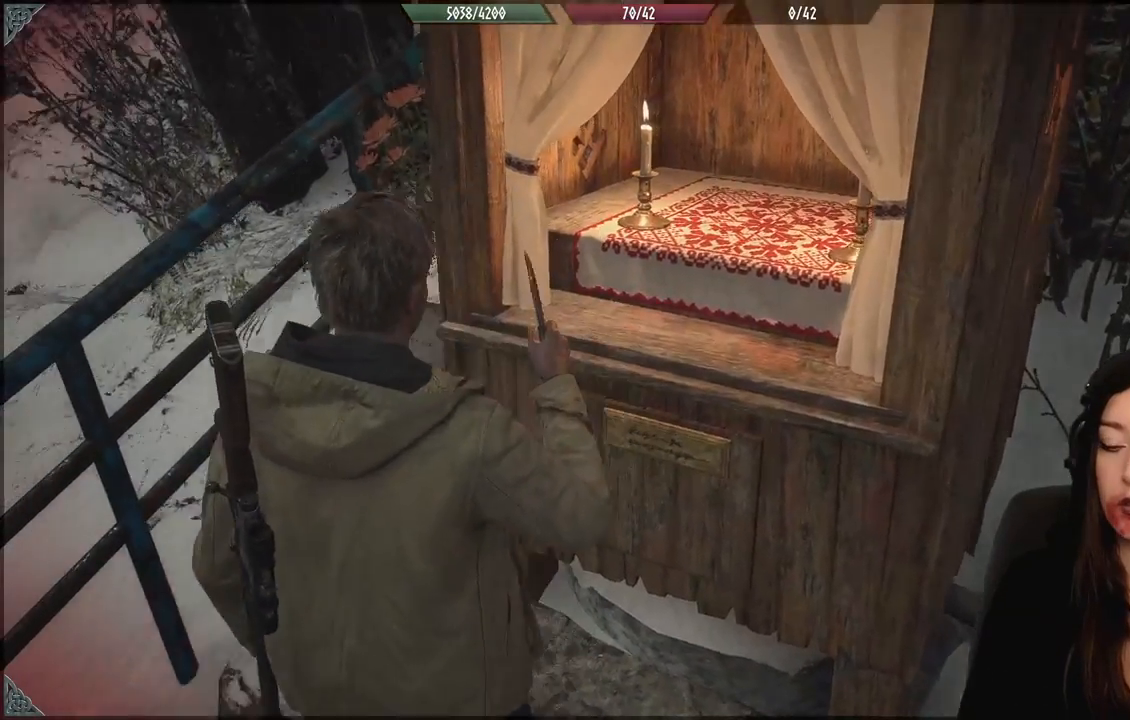
{"dt_ms": 500, "buttons": [], "left_stick": "left", "right_stick": "left", "events": [[283, "left_stick", "left"]]}
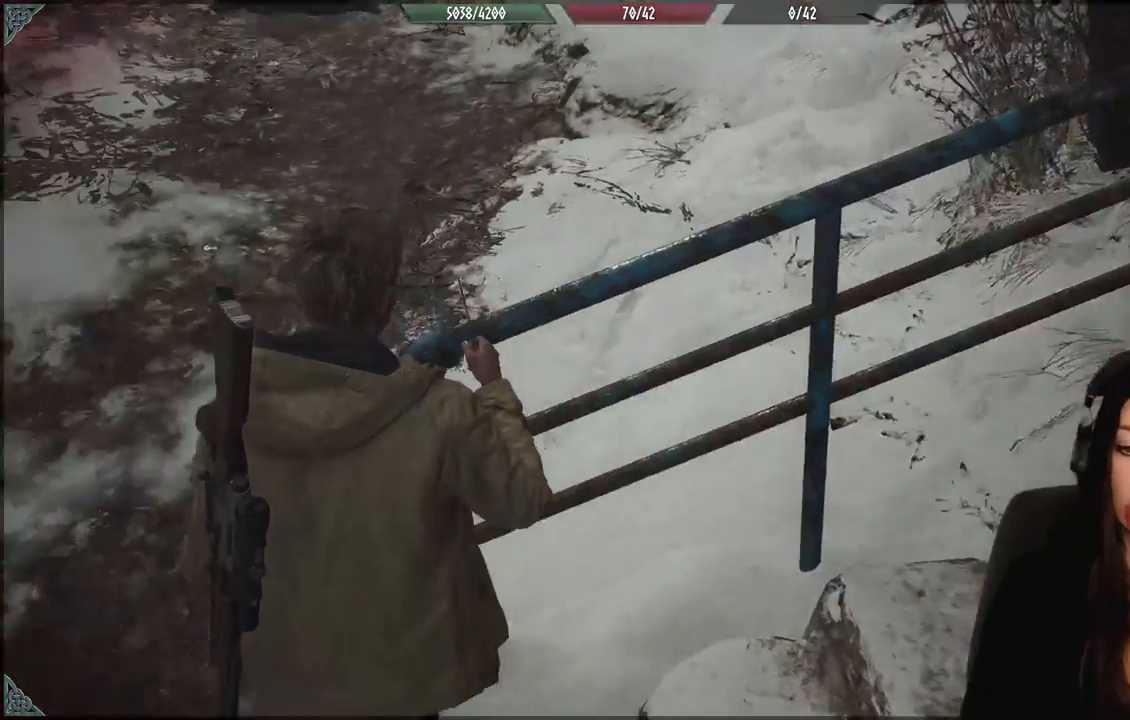
{"dt_ms": 500, "buttons": [], "left_stick": "up-left", "right_stick": "right", "events": [[17, "right_stick", "up-left"], [167, "left_stick", "up-left"], [183, "right_stick", "center"], [400, "right_stick", "right"]]}
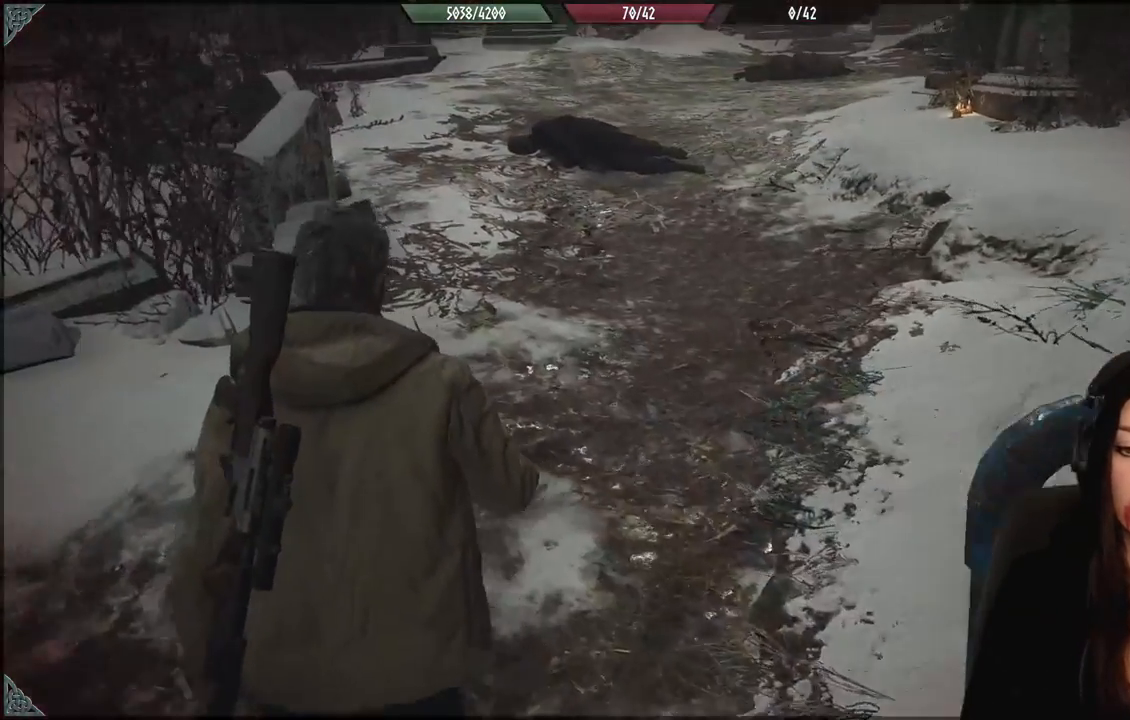
{"dt_ms": 500, "buttons": [], "left_stick": "up-left", "right_stick": "right", "events": [[233, "right_stick", "center"], [450, "right_stick", "right"]]}
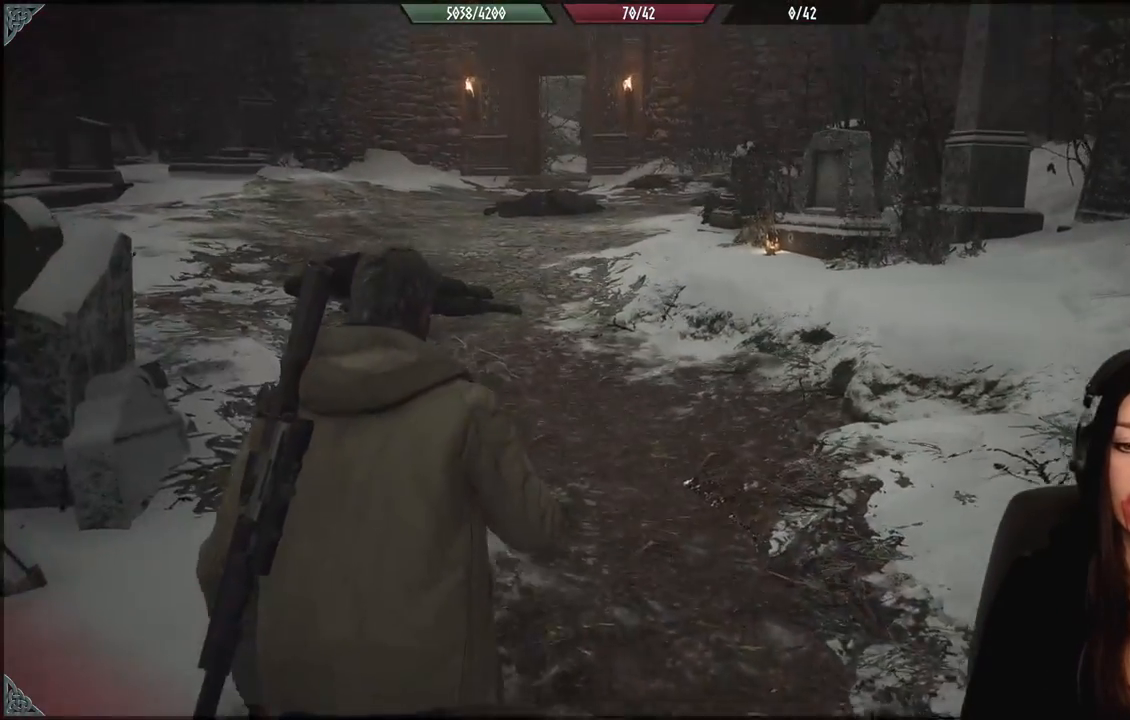
{"dt_ms": 500, "buttons": [], "left_stick": "up-left", "right_stick": "center", "events": [[250, "right_stick", "center"]]}
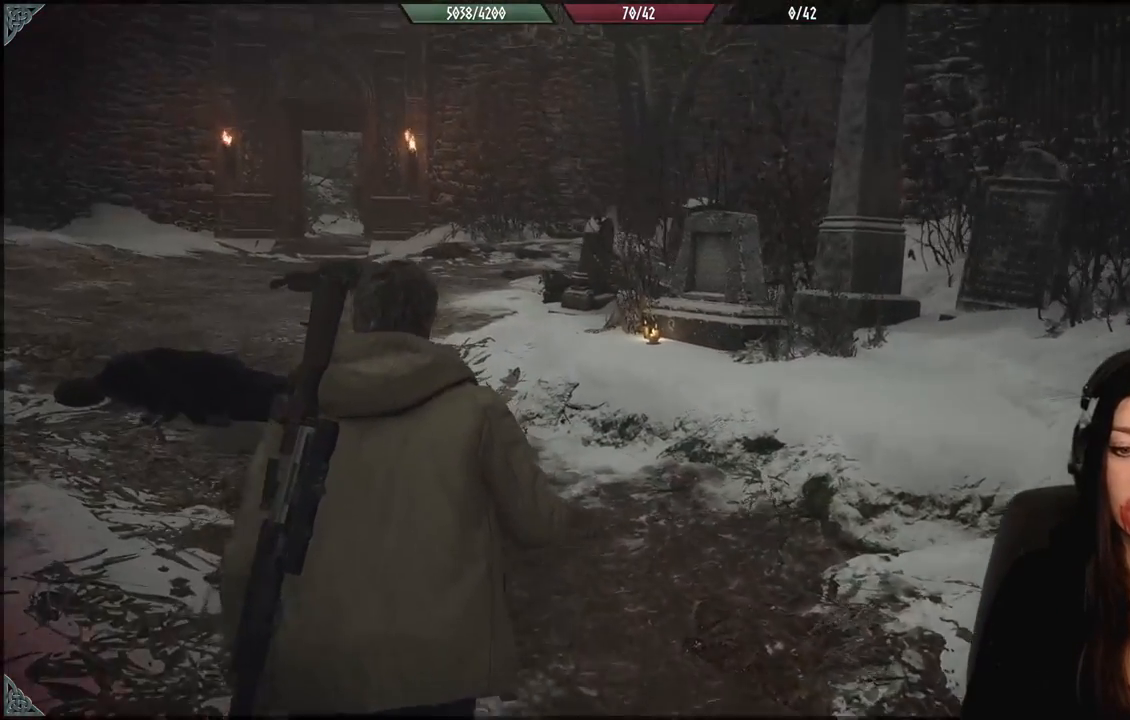
{"dt_ms": 500, "buttons": [], "left_stick": "up-left", "right_stick": "center", "events": []}
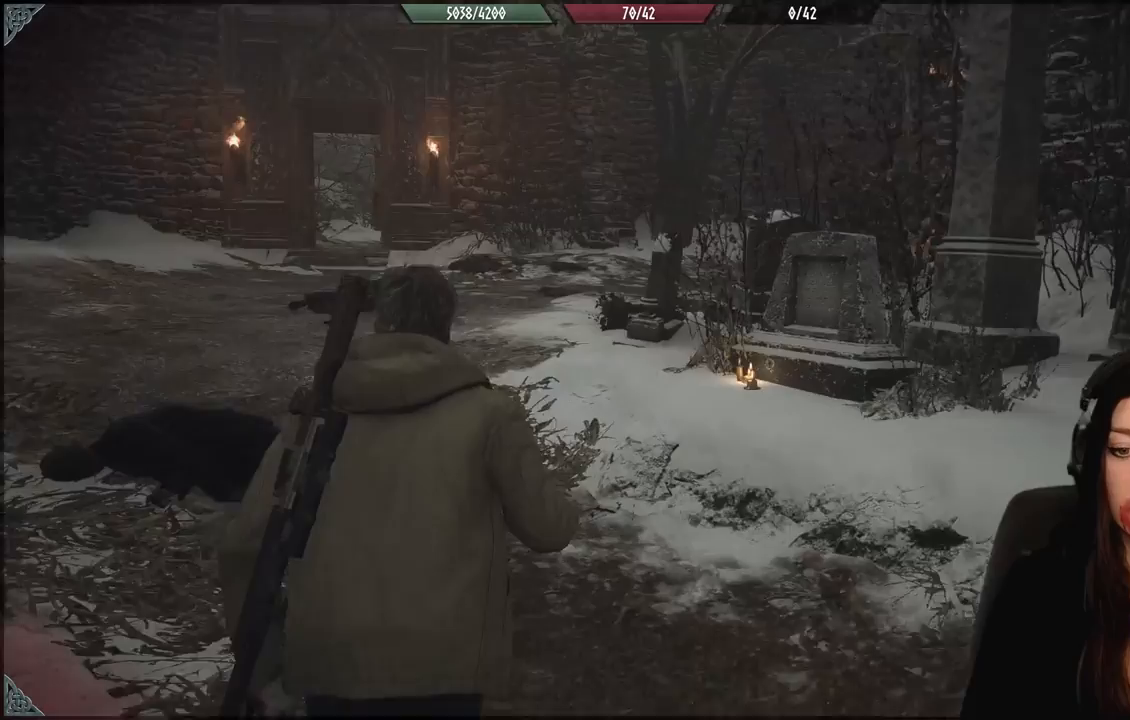
{"dt_ms": 500, "buttons": [], "left_stick": "up-left", "right_stick": "center", "events": [[133, "right_stick", "right"], [433, "right_stick", "center"]]}
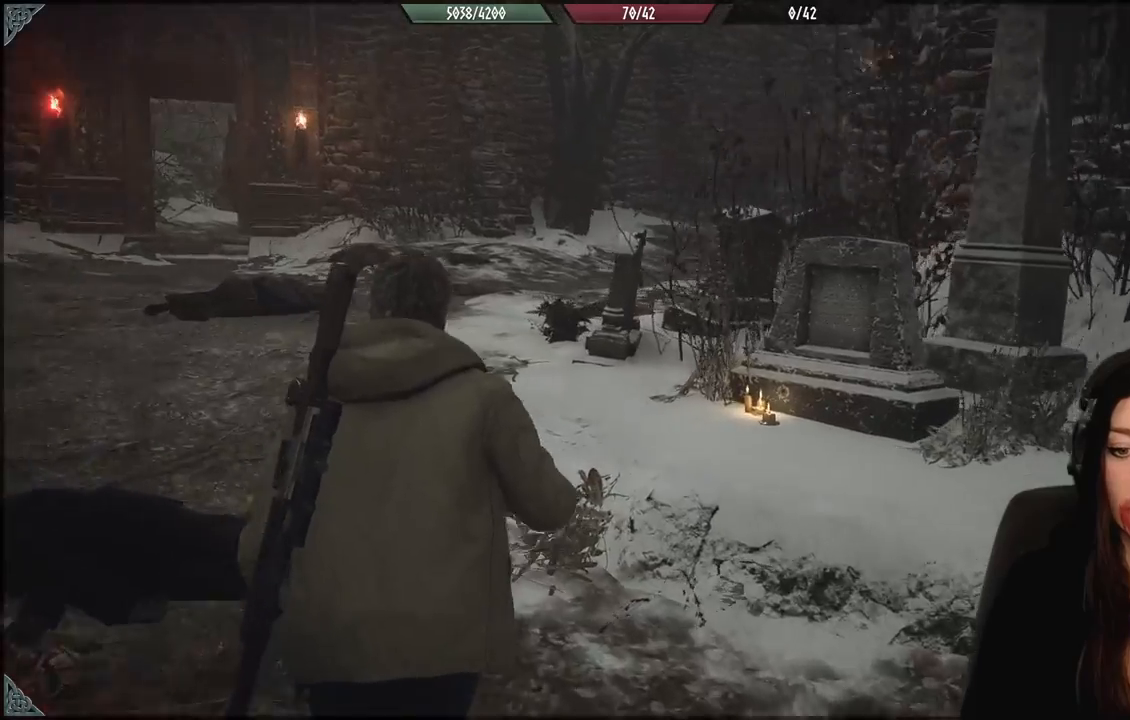
{"dt_ms": 500, "buttons": [], "left_stick": "up-left", "right_stick": "down-right", "events": [[133, "right_stick", "right"], [417, "right_stick", "down-right"]]}
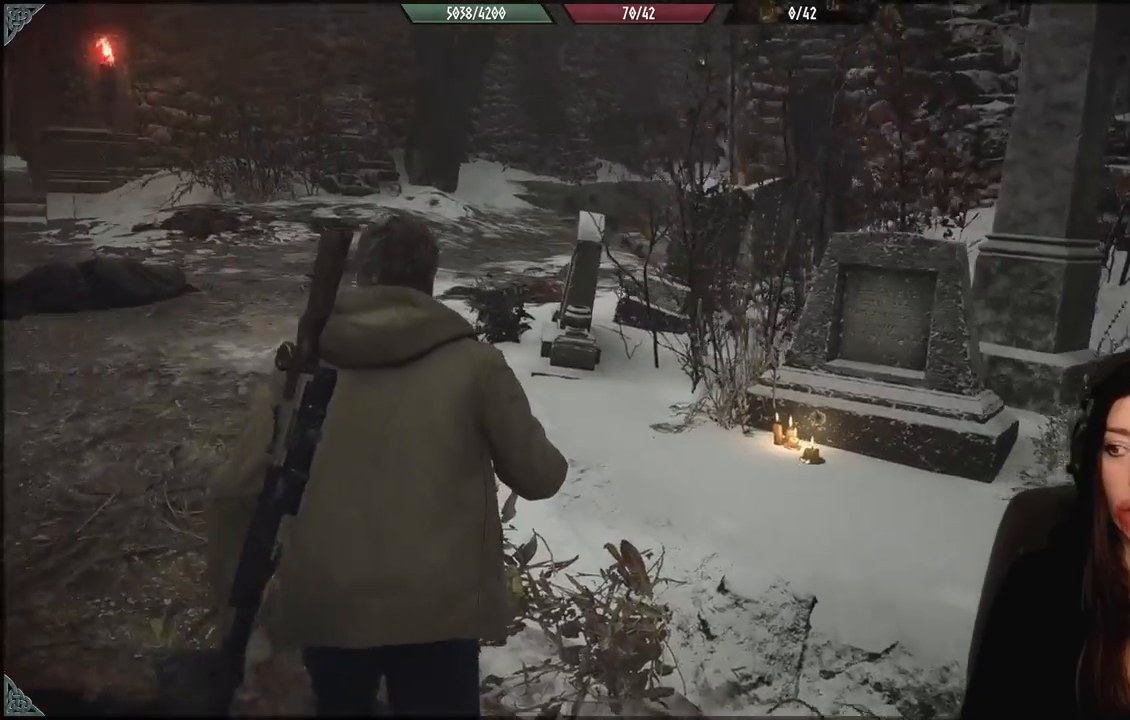
{"dt_ms": 500, "buttons": [], "left_stick": "up-left", "right_stick": "center", "events": [[17, "right_stick", "down"], [117, "right_stick", "center"]]}
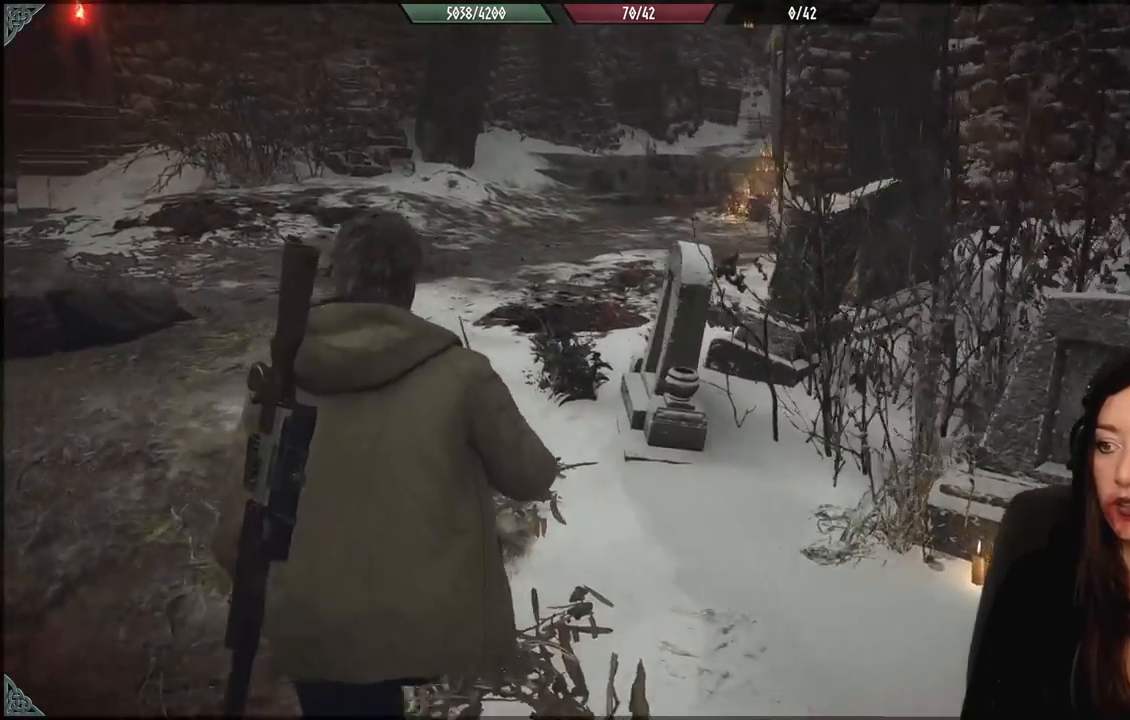
{"dt_ms": 500, "buttons": [], "left_stick": "up-left", "right_stick": "center", "events": [[50, "right_stick", "right"], [100, "right_stick", "up-right"], [300, "right_stick", "center"], [333, "L3", "down"], [483, "L3", "up"]]}
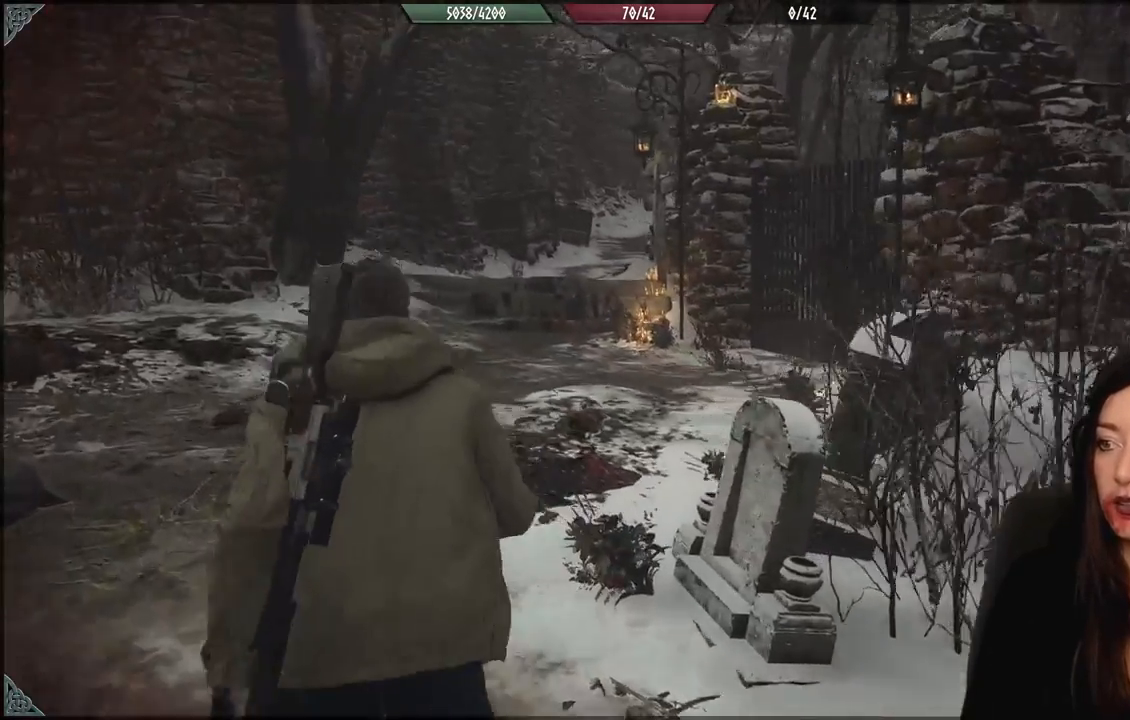
{"dt_ms": 500, "buttons": [], "left_stick": "up-left", "right_stick": "right", "events": [[183, "right_stick", "right"]]}
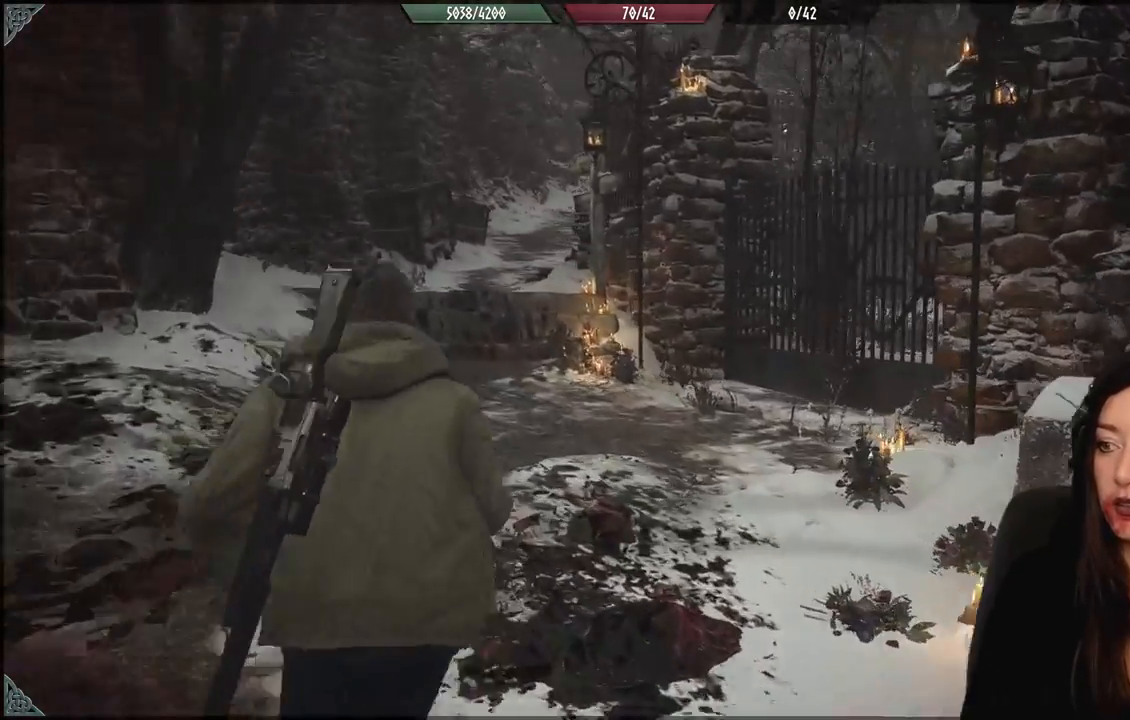
{"dt_ms": 1000, "buttons": [], "left_stick": "center", "right_stick": "center", "events": [[750, "left_stick", "center"], [800, "right_stick", "center"]]}
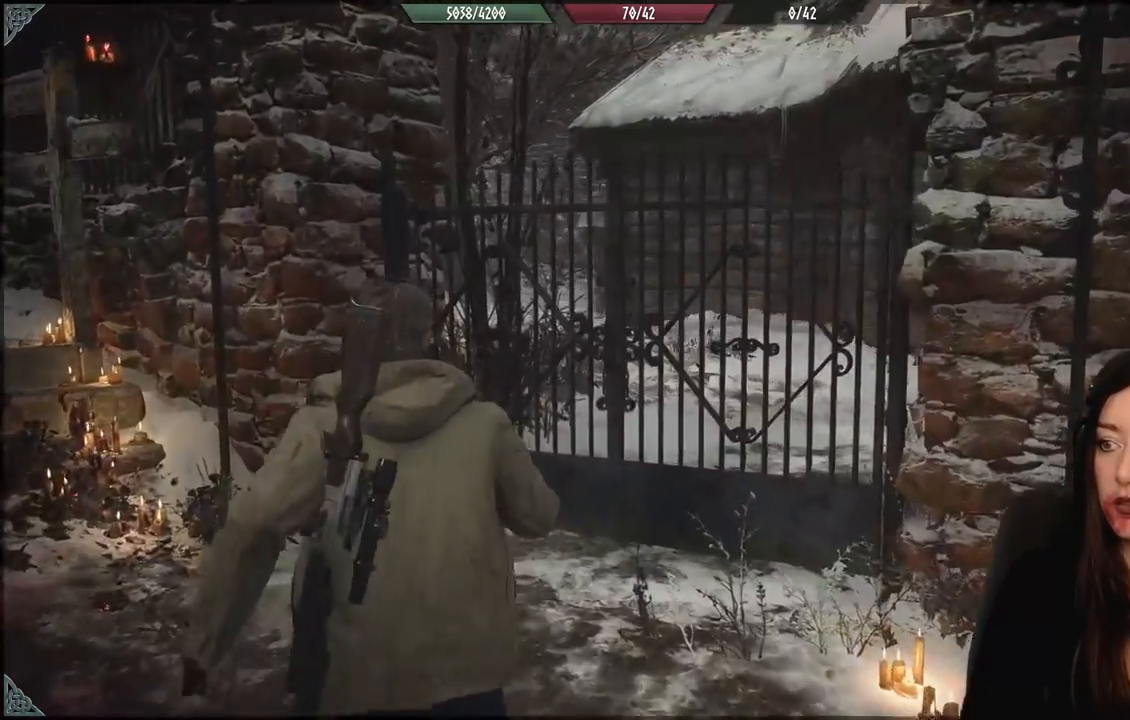
{"dt_ms": 500, "buttons": [], "left_stick": "center", "right_stick": "center", "events": []}
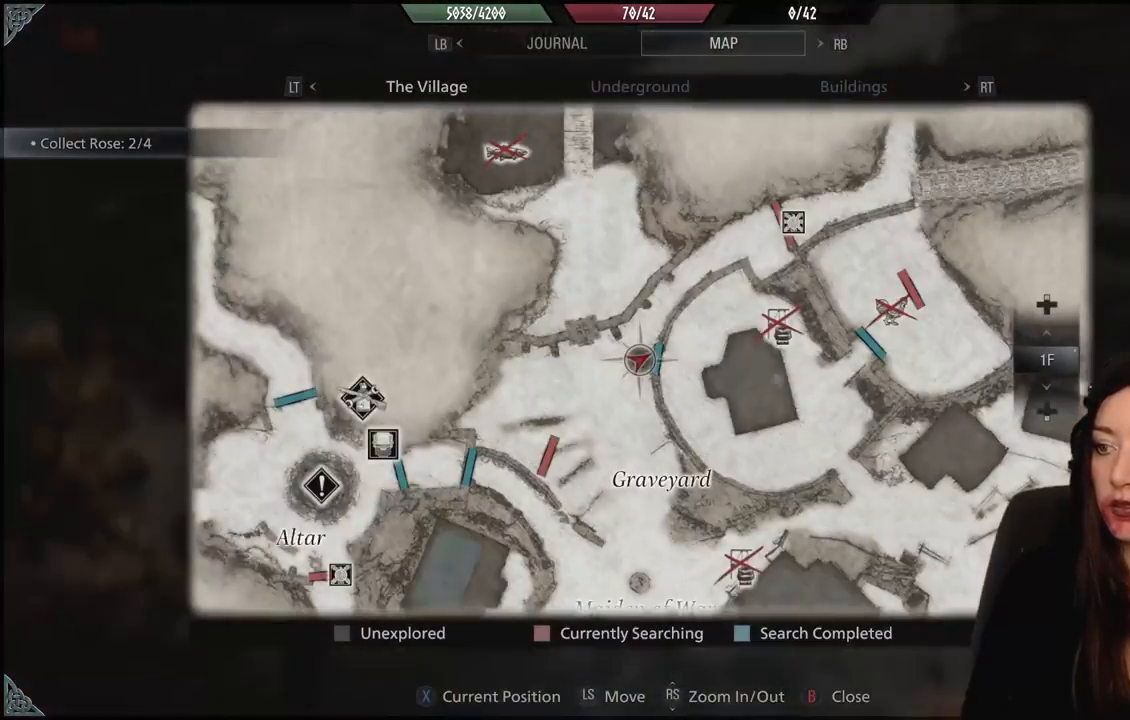
{"dt_ms": 500, "buttons": [], "left_stick": "center", "right_stick": "center", "events": []}
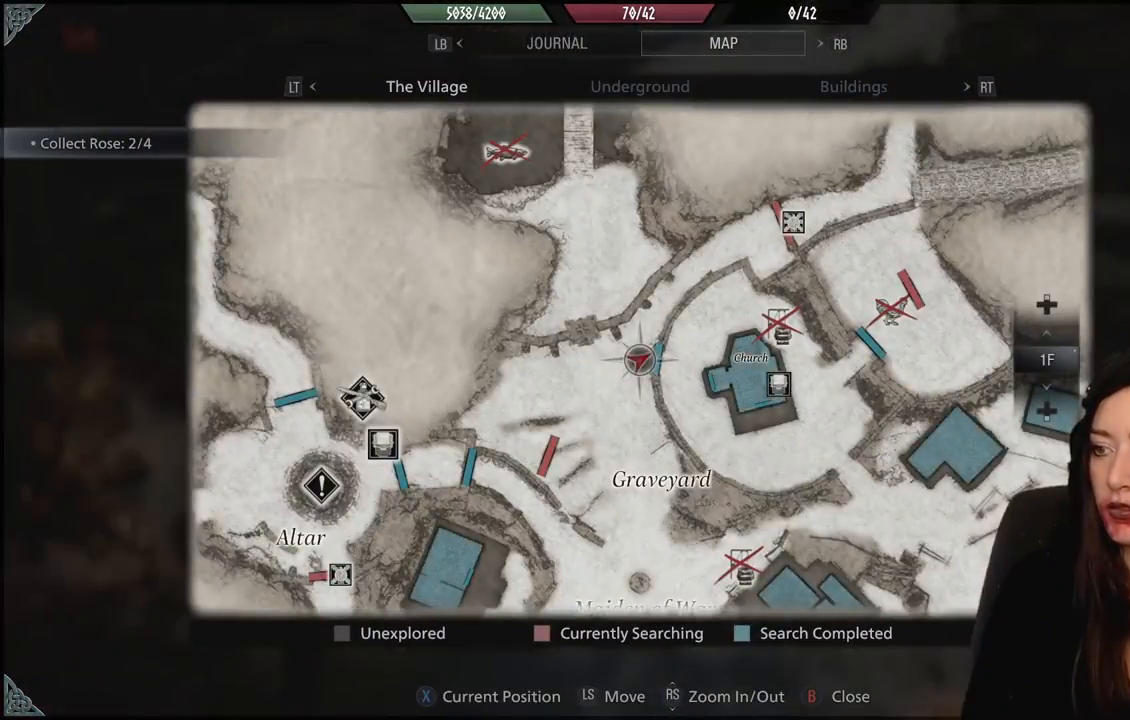
{"dt_ms": 500, "buttons": [], "left_stick": "down-right", "right_stick": "center", "events": [[267, "left_stick", "down-right"]]}
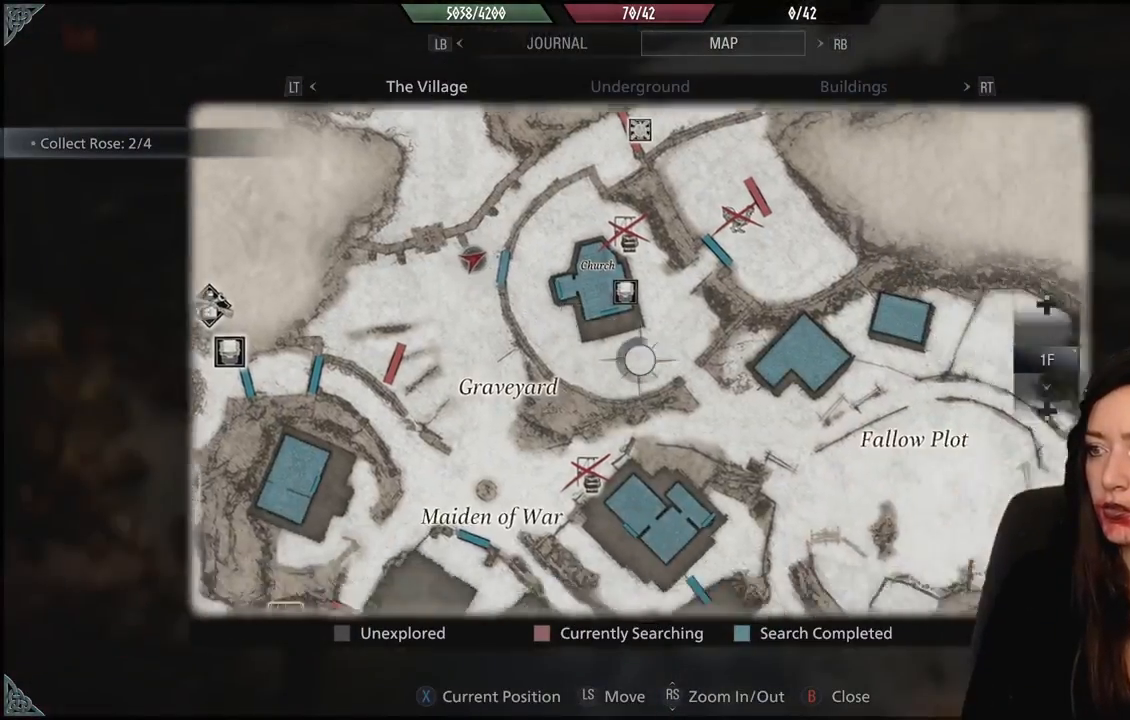
{"dt_ms": 500, "buttons": [], "left_stick": "center", "right_stick": "center", "events": [[67, "left_stick", "center"]]}
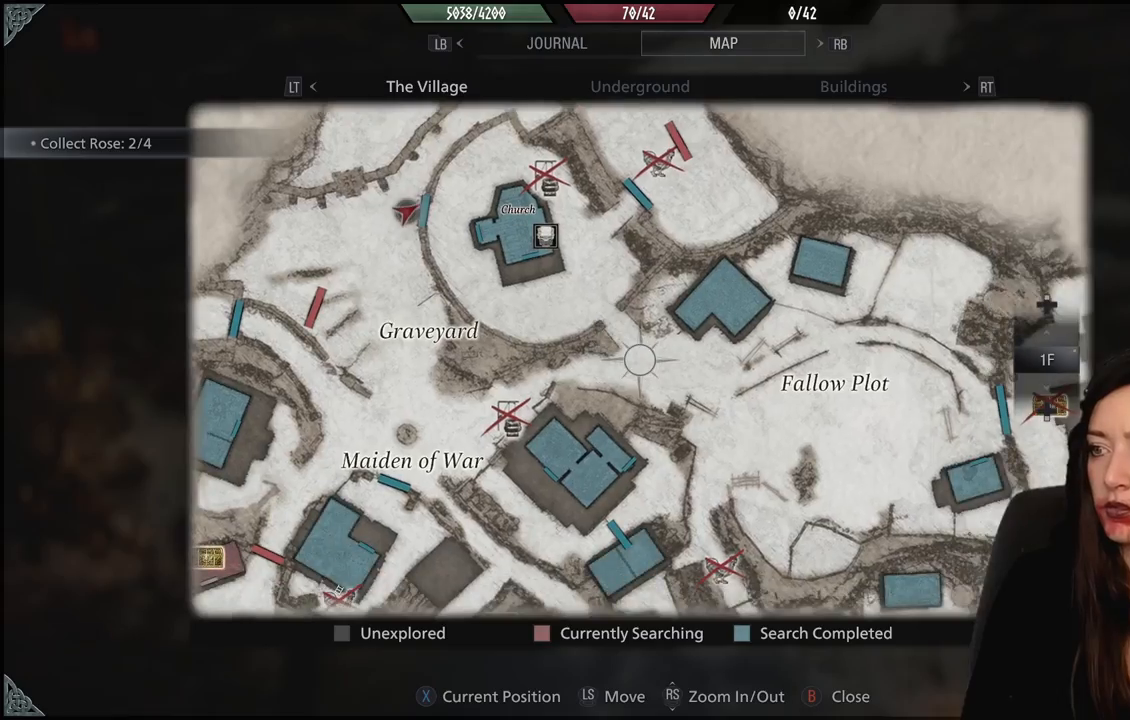
{"dt_ms": 500, "buttons": [], "left_stick": "center", "right_stick": "center", "events": []}
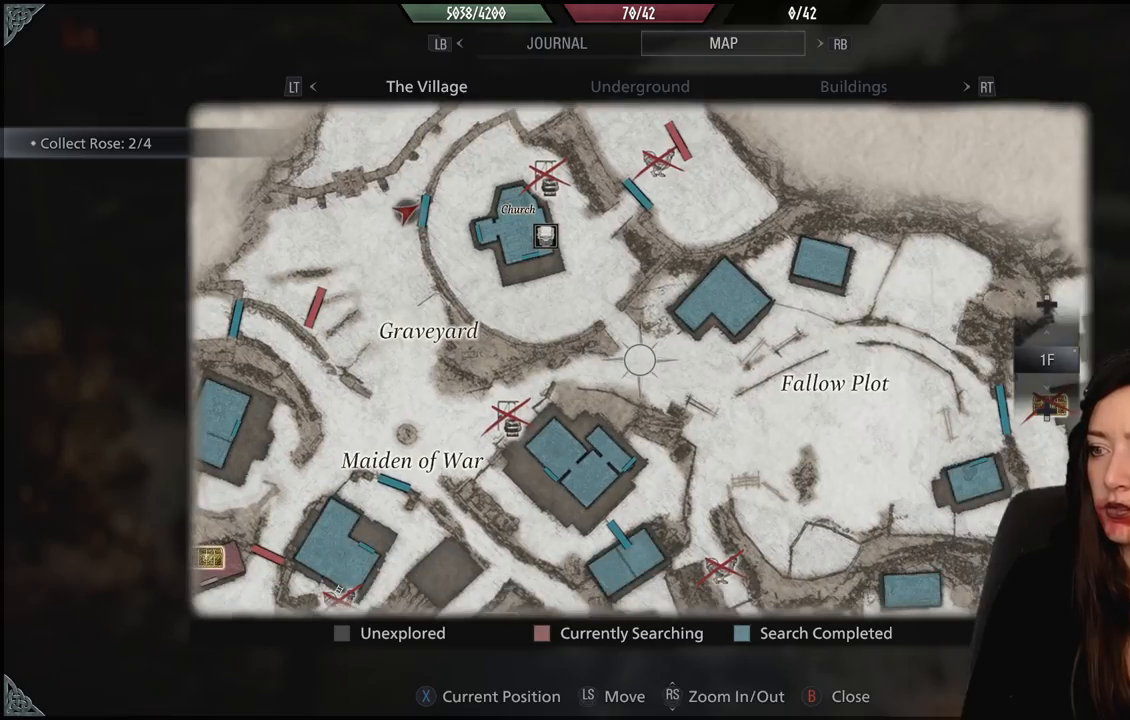
{"dt_ms": 500, "buttons": [], "left_stick": "center", "right_stick": "center", "events": []}